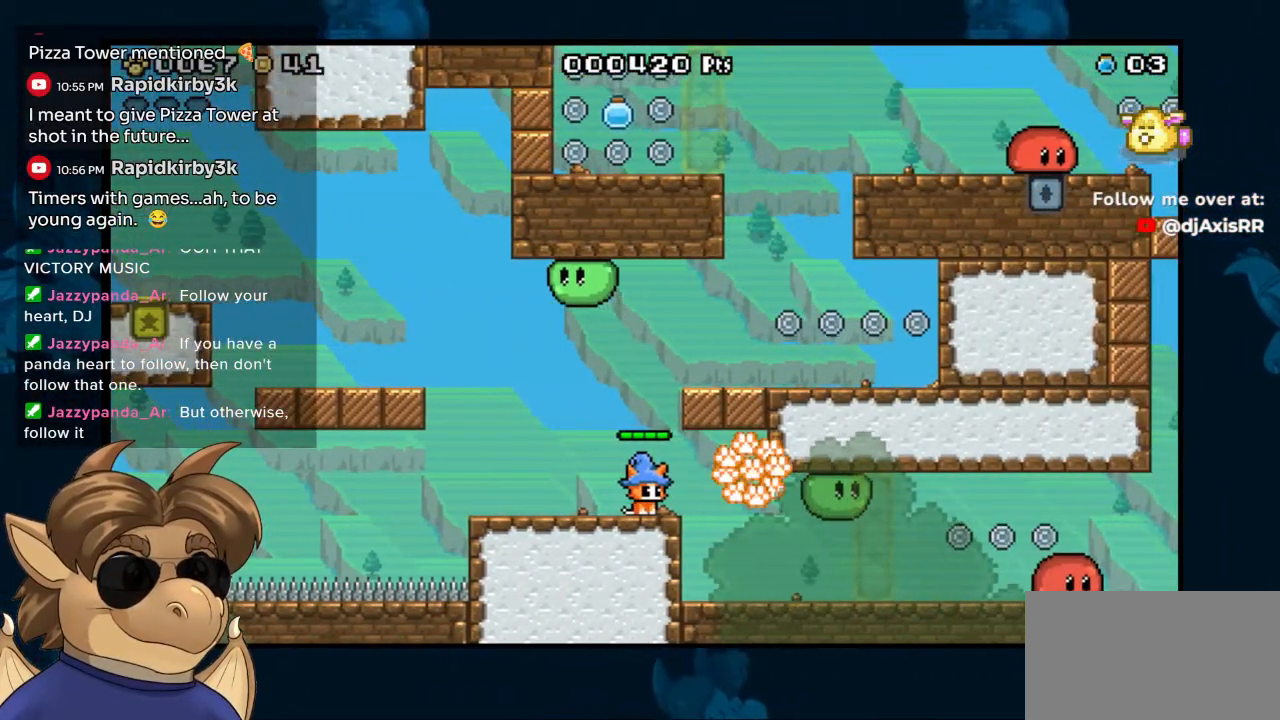
Gameplay with a controller (Nintendo layout); each line is a JSON object with the inputs held at the frame after it. "events" lists button and stick changes between this image and that frame as [ms after this image, input, new state], when the widget could be followed in between. Not read: DPAD_UP L1 L2 L3 R1 R2 R3 Z.
{"buttons": ["B"], "left_stick": "center", "right_stick": "center", "events": [[33, "Y", "up"], [133, "Y", "down"], [150, "DPAD_DOWN", "down"], [167, "Y", "up"], [233, "Y", "down"], [300, "DPAD_DOWN", "up"], [317, "Y", "up"], [467, "B", "down"]]}
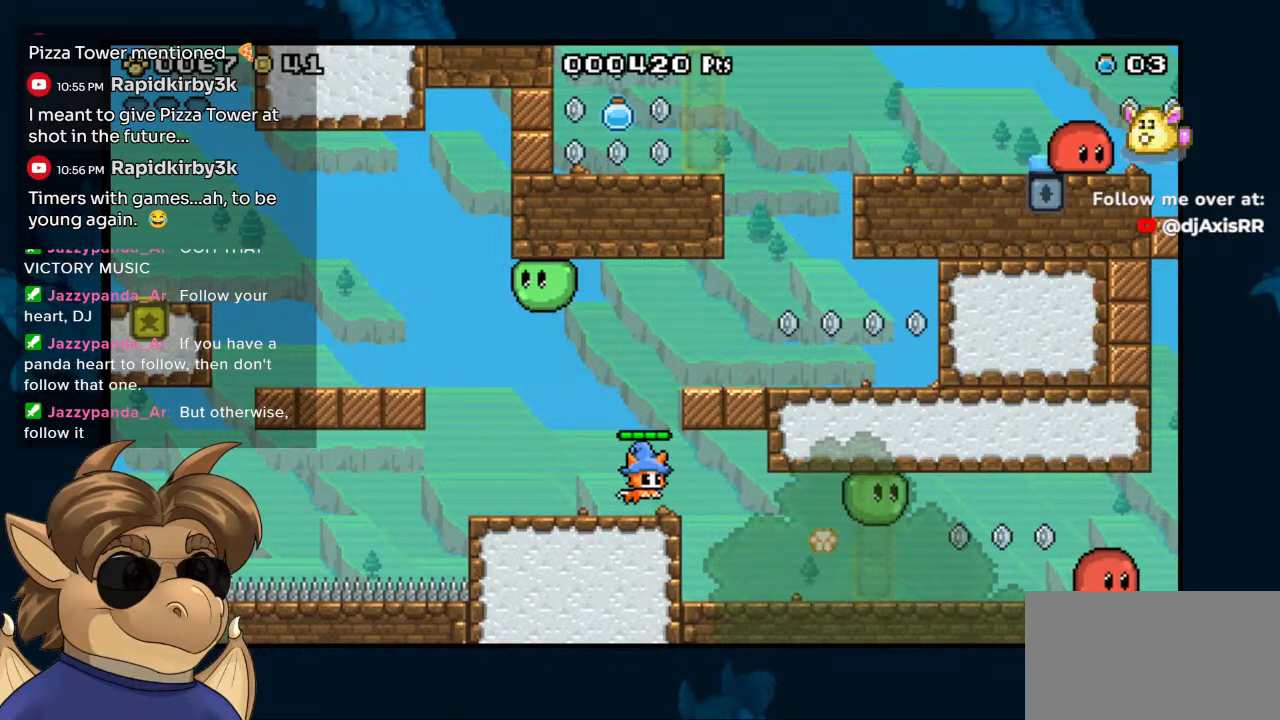
{"buttons": ["DPAD_RIGHT"], "left_stick": "center", "right_stick": "center", "events": [[83, "DPAD_RIGHT", "down"], [300, "B", "up"]]}
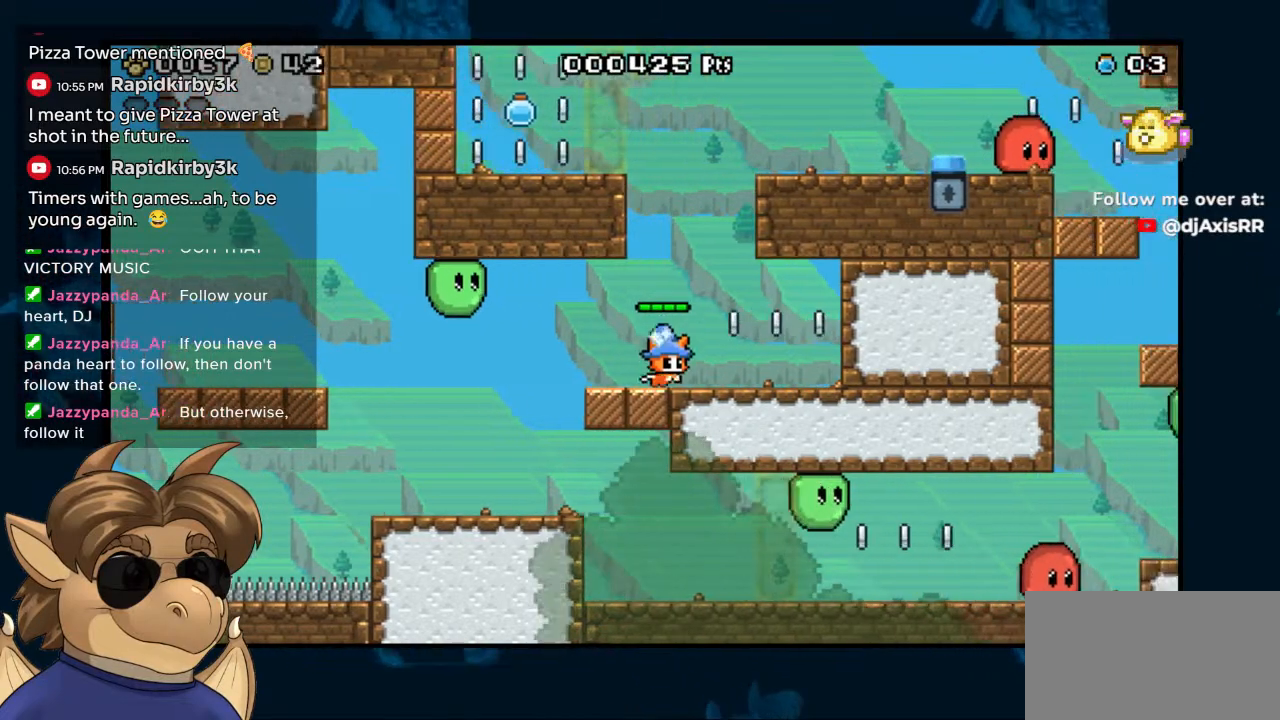
{"buttons": ["DPAD_RIGHT"], "left_stick": "center", "right_stick": "center", "events": []}
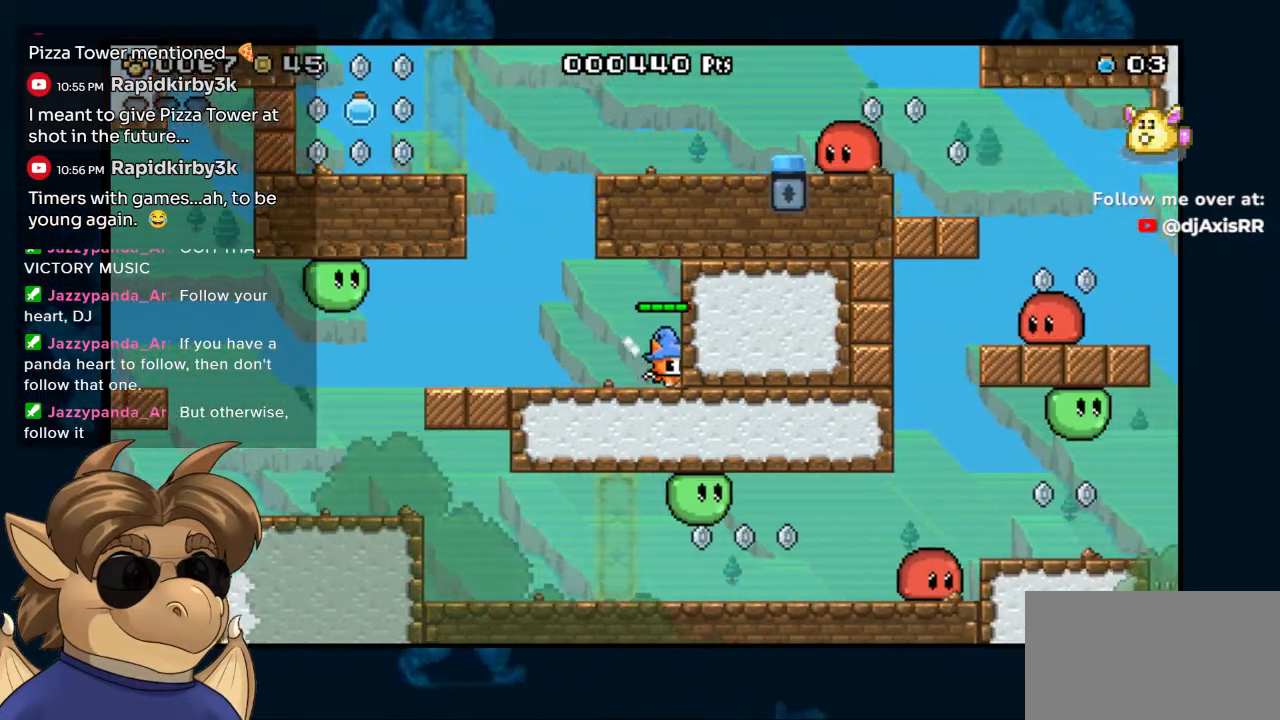
{"buttons": ["DPAD_RIGHT"], "left_stick": "center", "right_stick": "center", "events": [[33, "B", "down"], [150, "B", "up"]]}
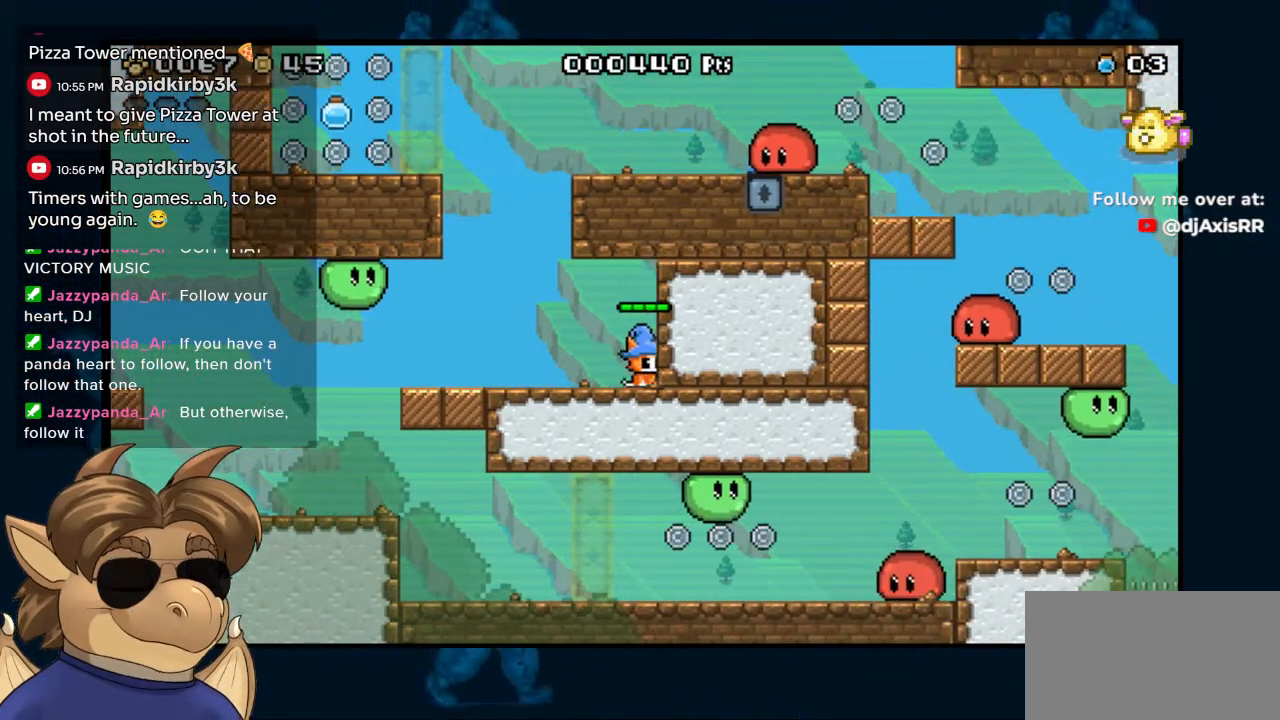
{"buttons": ["DPAD_LEFT"], "left_stick": "center", "right_stick": "center", "events": [[17, "B", "down"], [100, "Y", "down"], [133, "B", "up"], [167, "Y", "up"], [267, "Y", "down"], [350, "Y", "up"], [417, "DPAD_RIGHT", "up"], [417, "Y", "down"], [433, "DPAD_DOWN", "down"], [450, "DPAD_DOWN", "up"], [450, "DPAD_LEFT", "down"], [500, "Y", "up"]]}
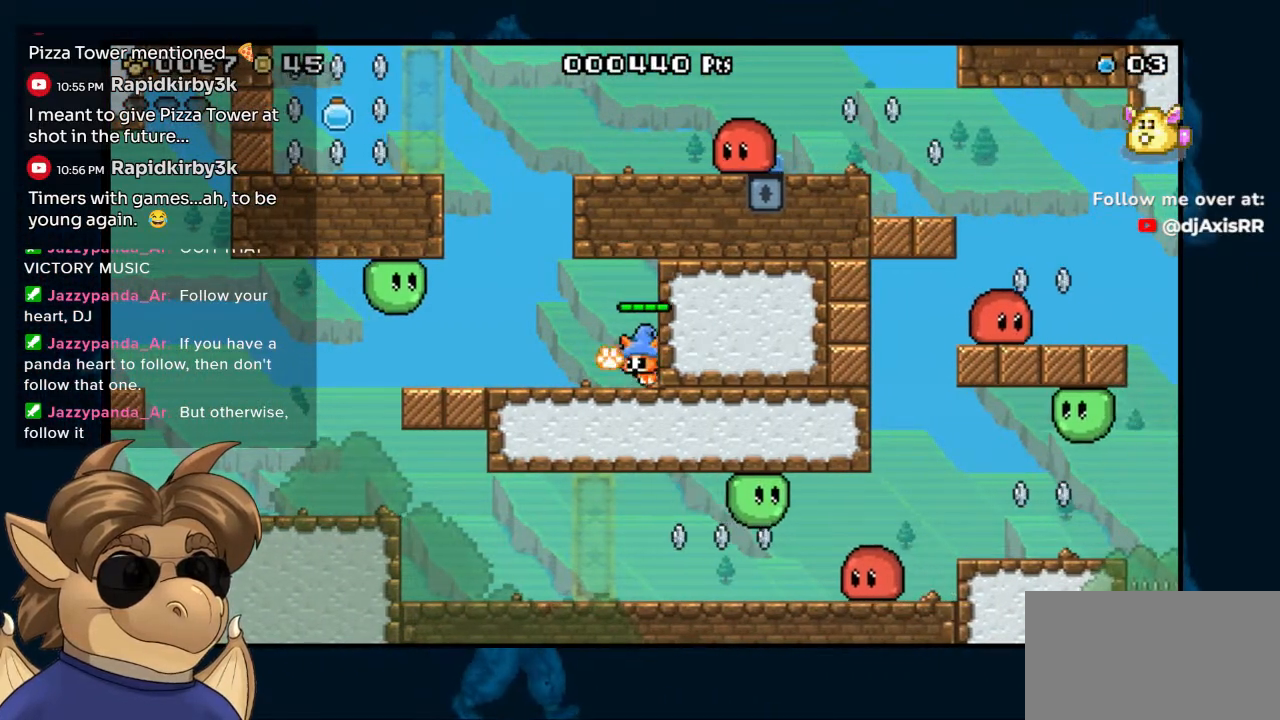
{"buttons": [], "left_stick": "center", "right_stick": "center", "events": [[350, "B", "down"], [400, "DPAD_LEFT", "up"], [467, "B", "up"]]}
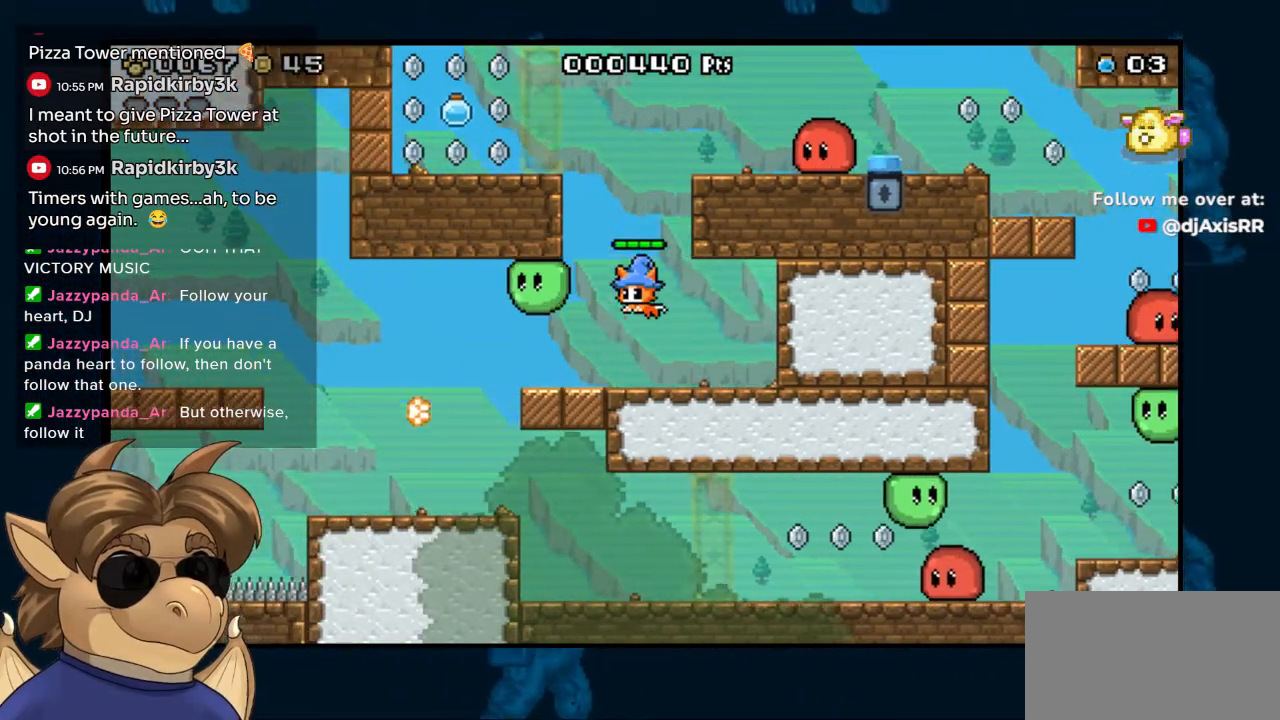
{"buttons": ["DPAD_LEFT"], "left_stick": "center", "right_stick": "center", "events": [[17, "Y", "down"], [83, "Y", "up"], [333, "B", "down"], [367, "Y", "down"], [383, "B", "up"], [400, "DPAD_LEFT", "down"], [417, "Y", "up"]]}
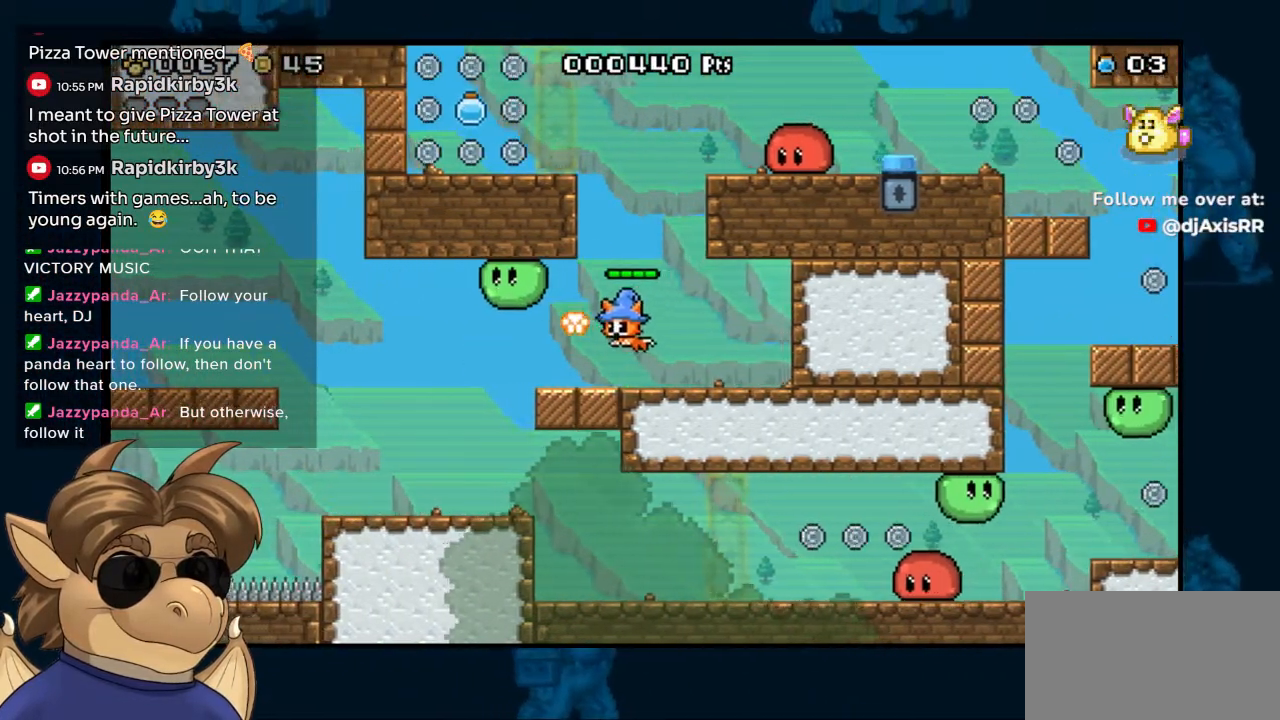
{"buttons": ["DPAD_LEFT"], "left_stick": "center", "right_stick": "center"}
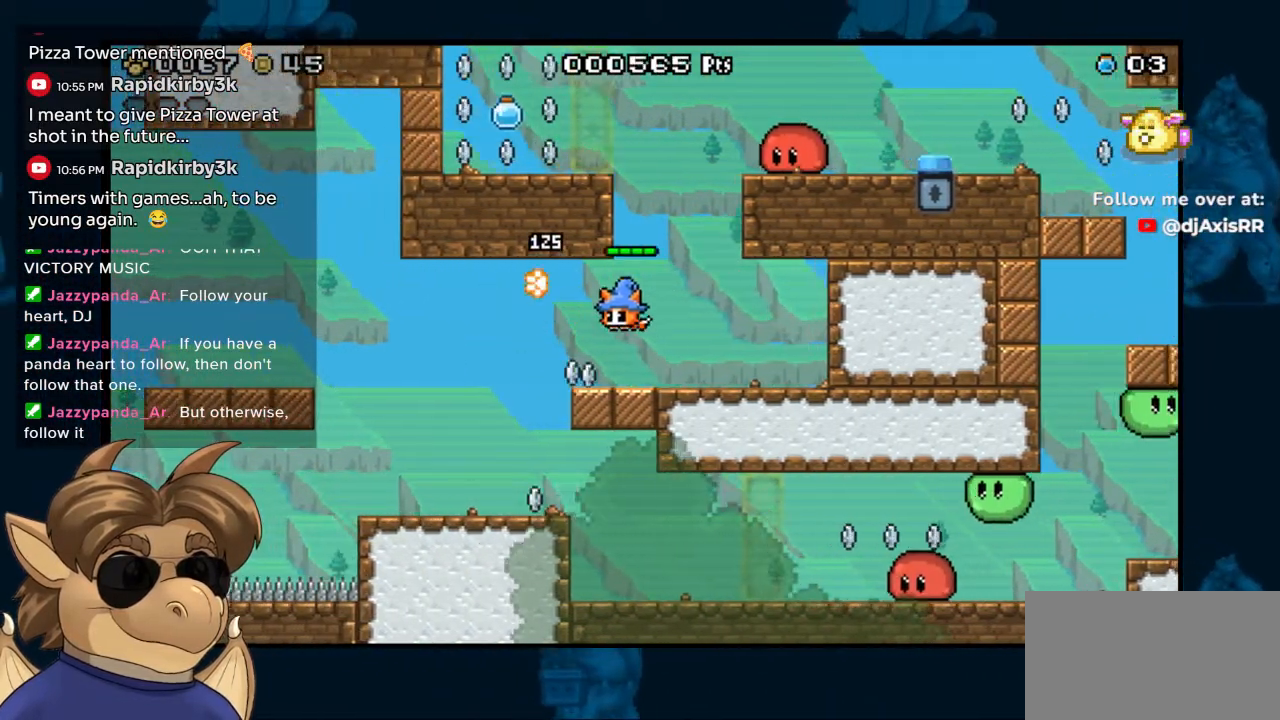
{"buttons": [], "left_stick": "center", "right_stick": "center", "events": [[350, "DPAD_LEFT", "up"]]}
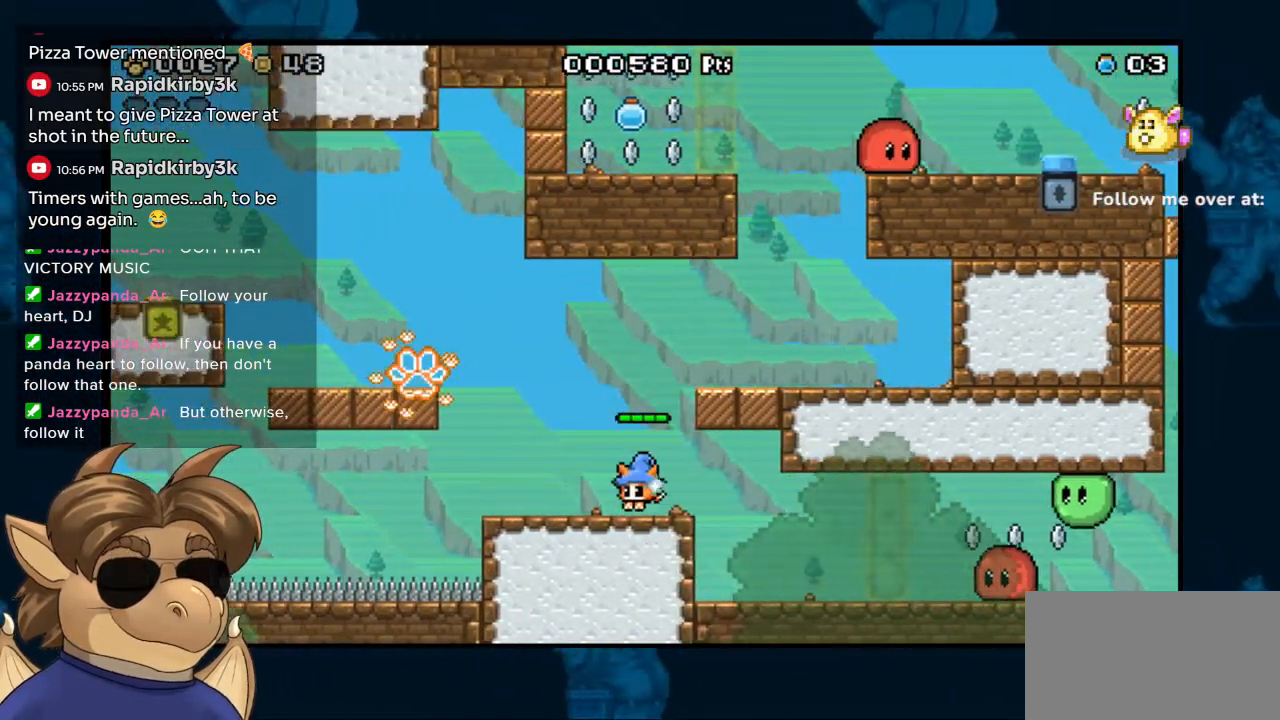
{"buttons": [], "left_stick": "center", "right_stick": "center", "events": [[50, "DPAD_RIGHT", "down"], [367, "DPAD_RIGHT", "up"]]}
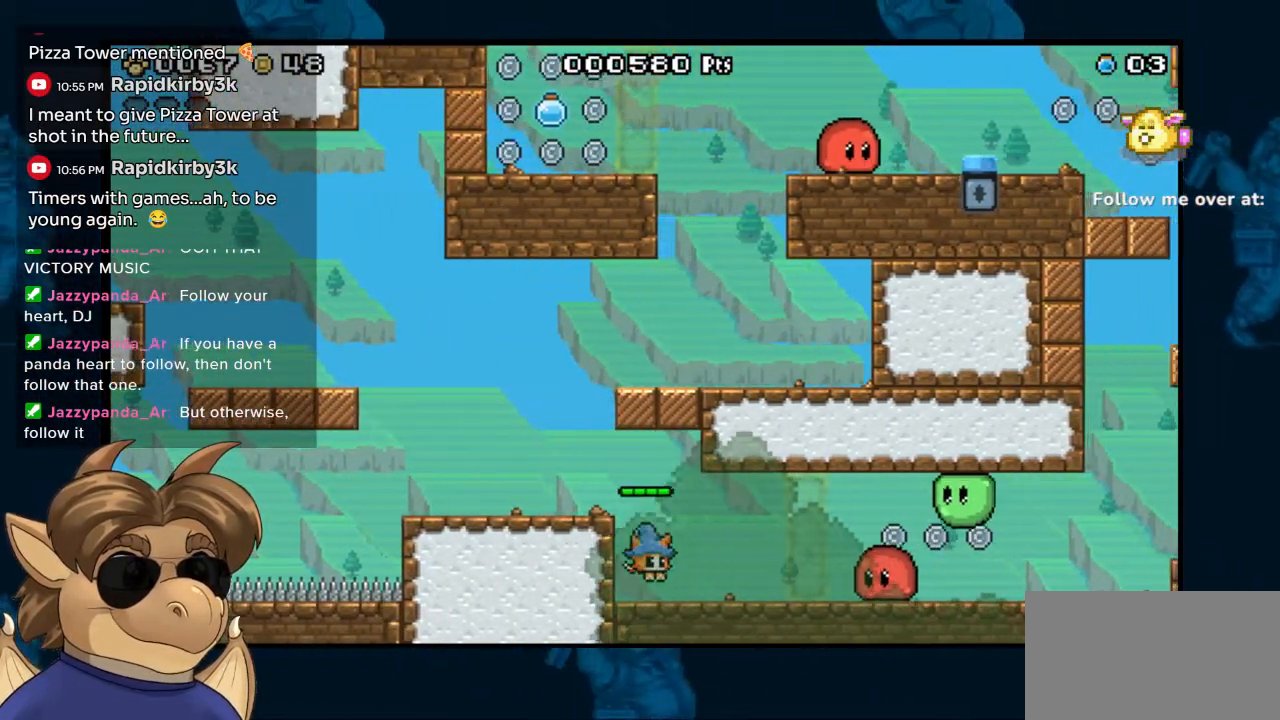
{"buttons": ["Y"], "left_stick": "center", "right_stick": "center", "events": [[17, "Y", "down"], [83, "Y", "up"], [183, "Y", "down"], [233, "Y", "up"], [333, "Y", "down"], [383, "Y", "up"], [483, "Y", "down"]]}
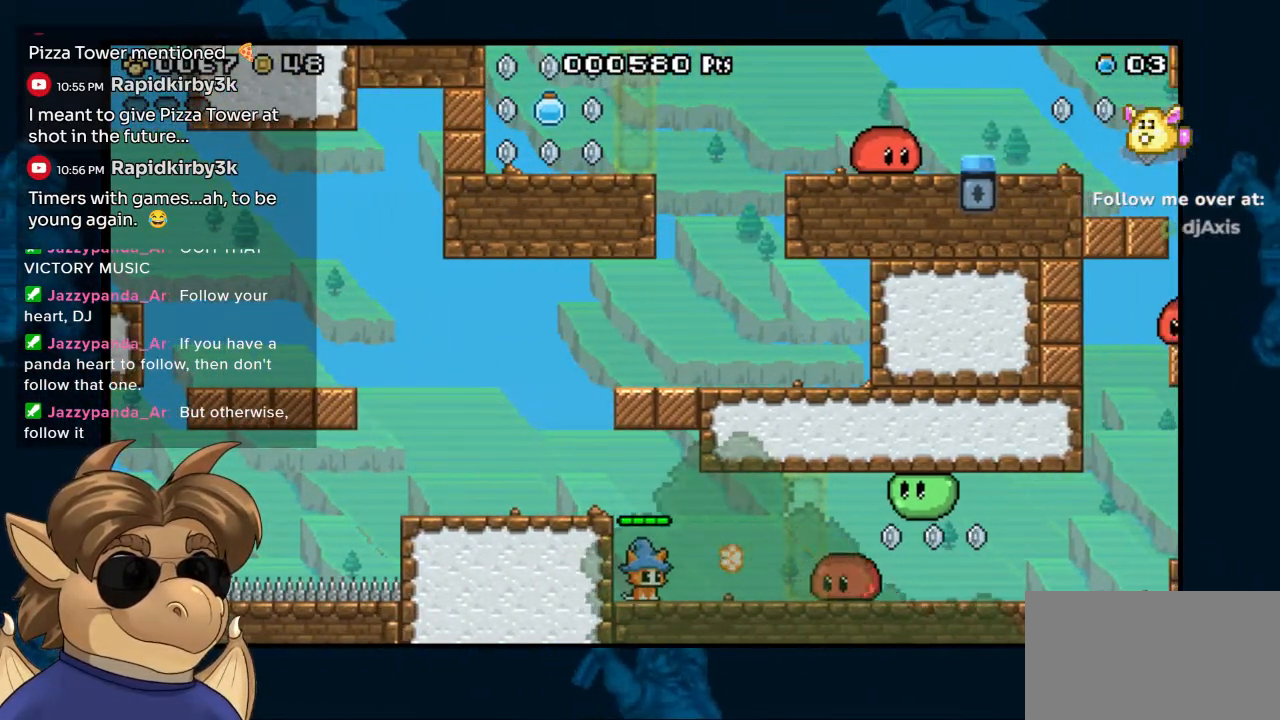
{"buttons": [], "left_stick": "center", "right_stick": "center", "events": [[33, "Y", "up"], [83, "DPAD_RIGHT", "down"], [100, "Y", "down"], [167, "Y", "up"], [283, "B", "down"], [367, "Y", "down"], [383, "B", "up"], [400, "DPAD_RIGHT", "up"], [433, "Y", "up"]]}
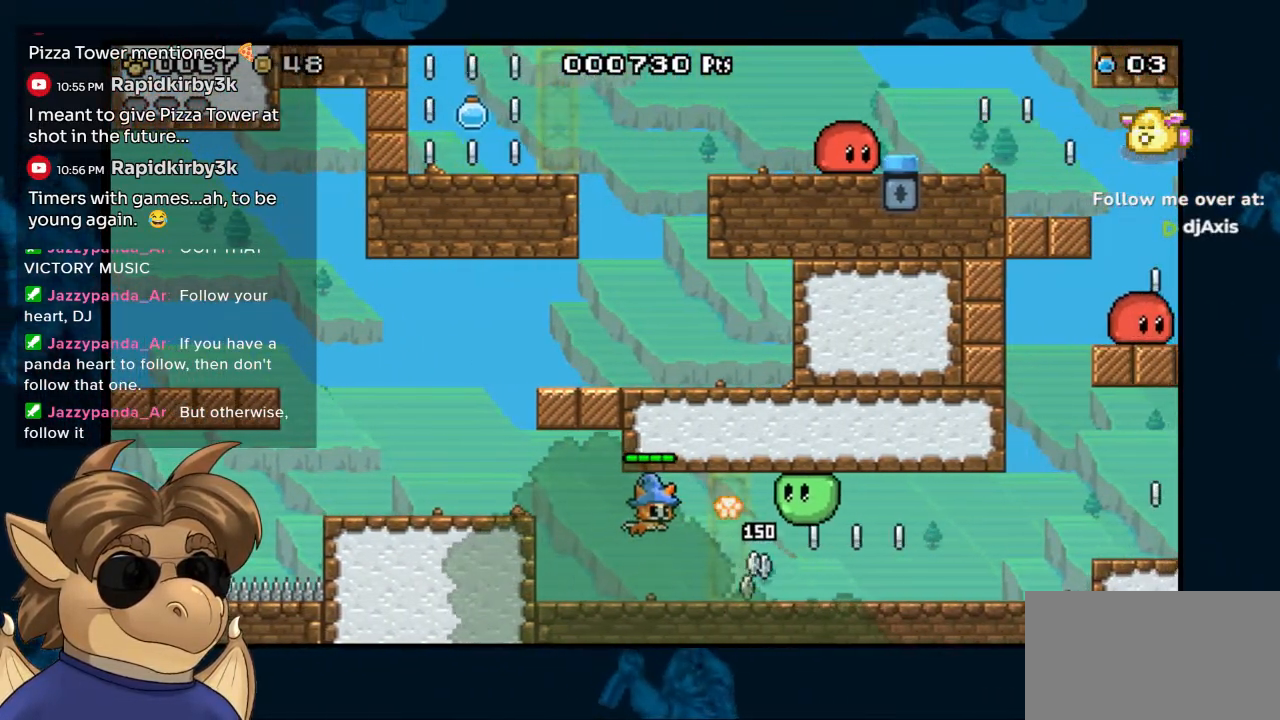
{"buttons": [], "left_stick": "center", "right_stick": "center", "events": [[33, "Y", "down"], [67, "Y", "up"], [233, "B", "down"], [333, "Y", "down"], [350, "B", "up"], [400, "Y", "up"]]}
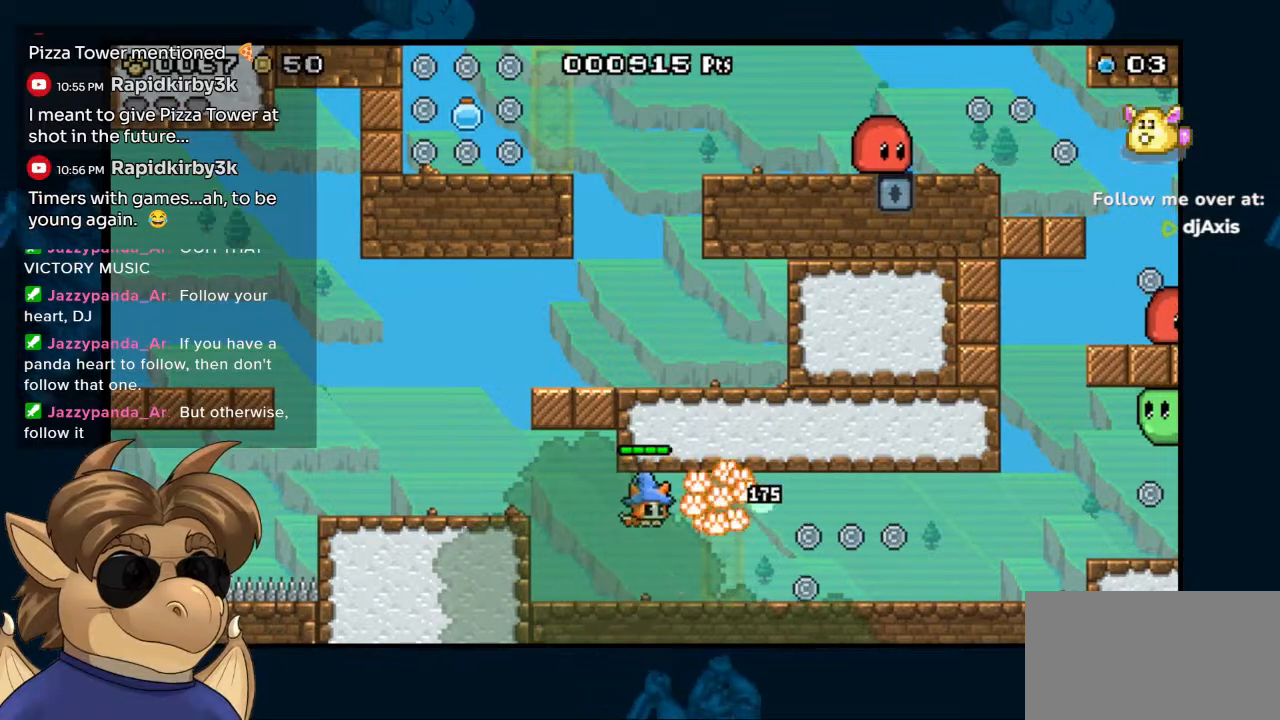
{"buttons": ["DPAD_RIGHT"], "left_stick": "center", "right_stick": "center", "events": [[33, "DPAD_RIGHT", "down"]]}
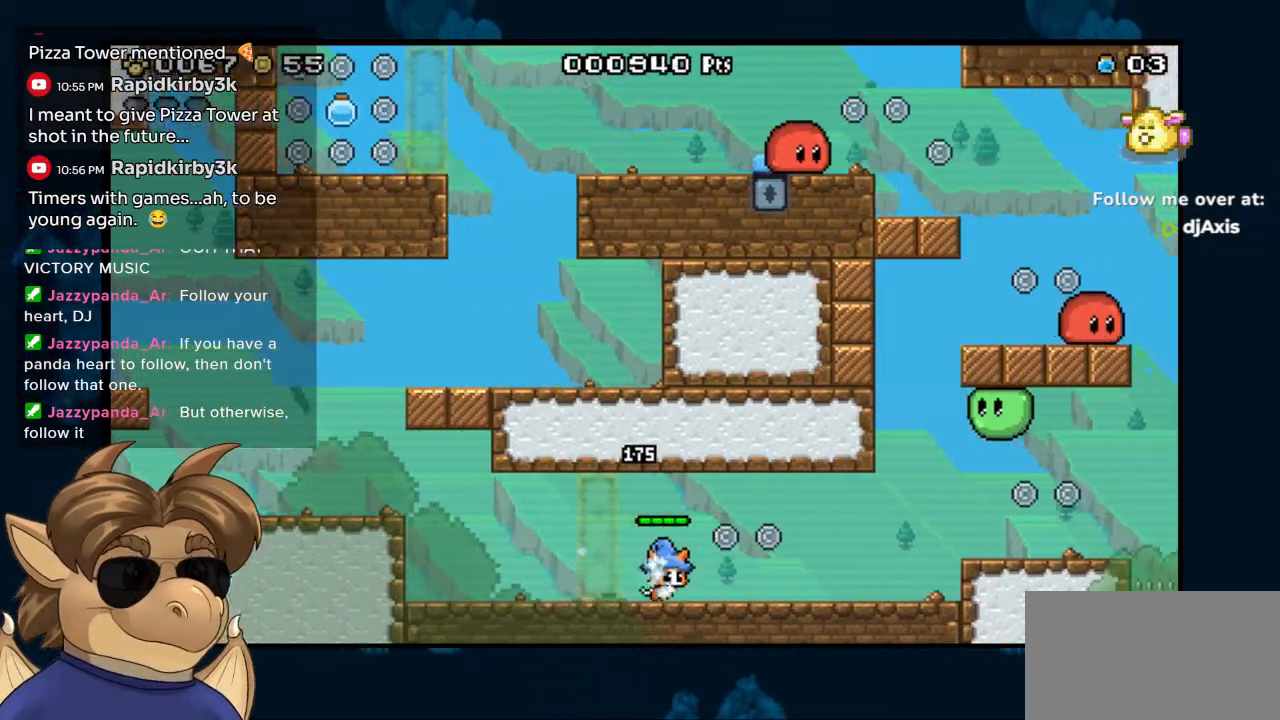
{"buttons": ["DPAD_RIGHT"], "left_stick": "center", "right_stick": "center", "events": []}
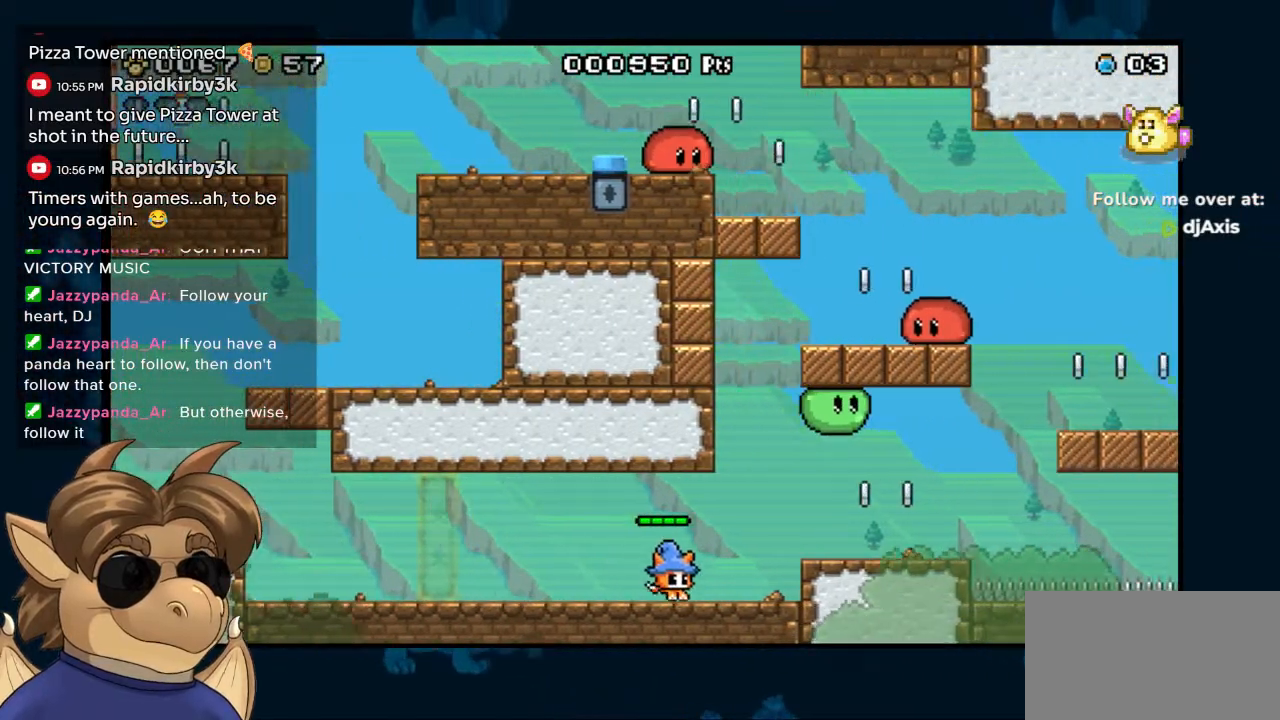
{"buttons": ["DPAD_RIGHT"], "left_stick": "center", "right_stick": "center", "events": [[167, "B", "down"], [267, "B", "up"]]}
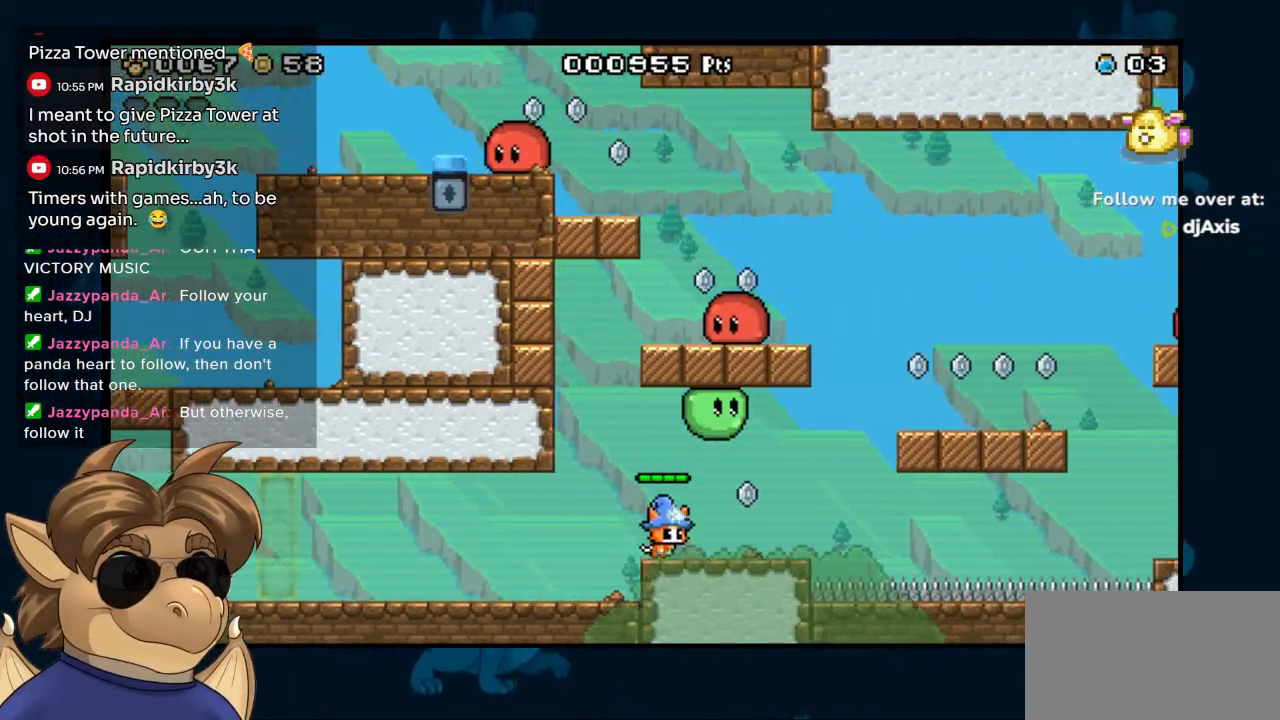
{"buttons": [], "left_stick": "center", "right_stick": "center", "events": [[267, "DPAD_RIGHT", "up"]]}
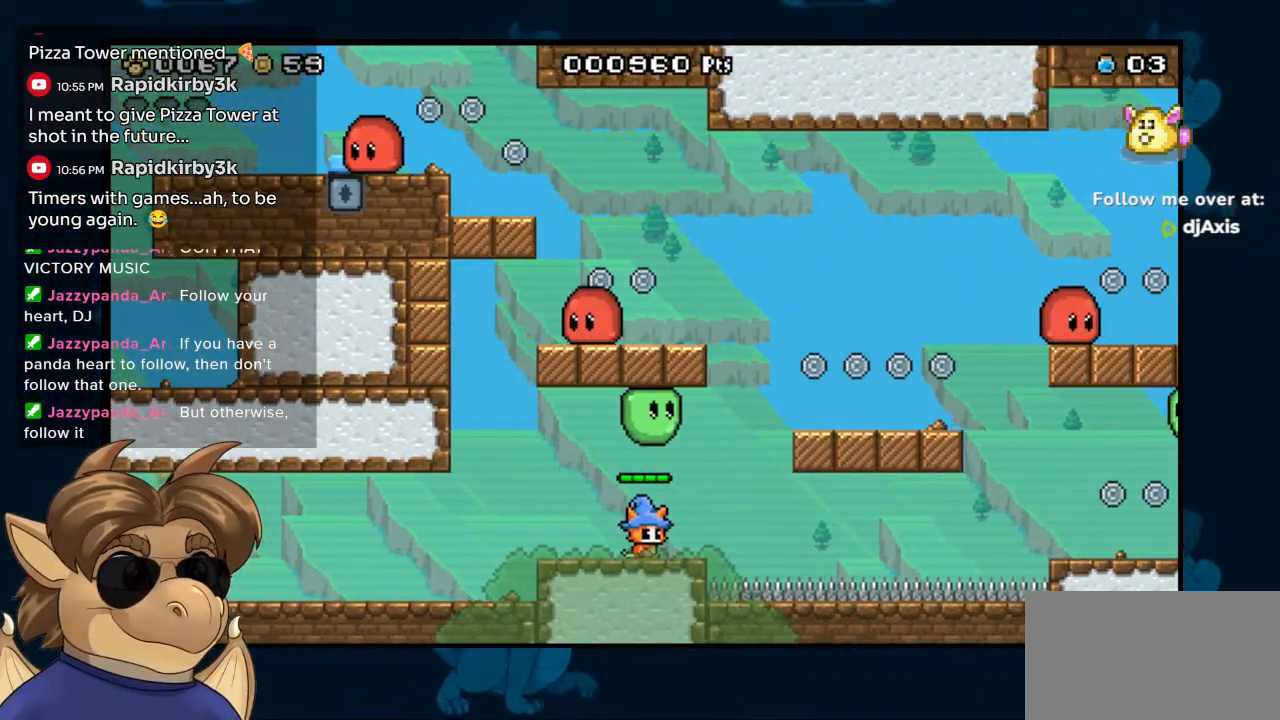
{"buttons": [], "left_stick": "center", "right_stick": "center", "events": [[117, "DPAD_RIGHT", "down"], [250, "DPAD_RIGHT", "up"], [350, "DPAD_RIGHT", "down"], [467, "DPAD_RIGHT", "up"]]}
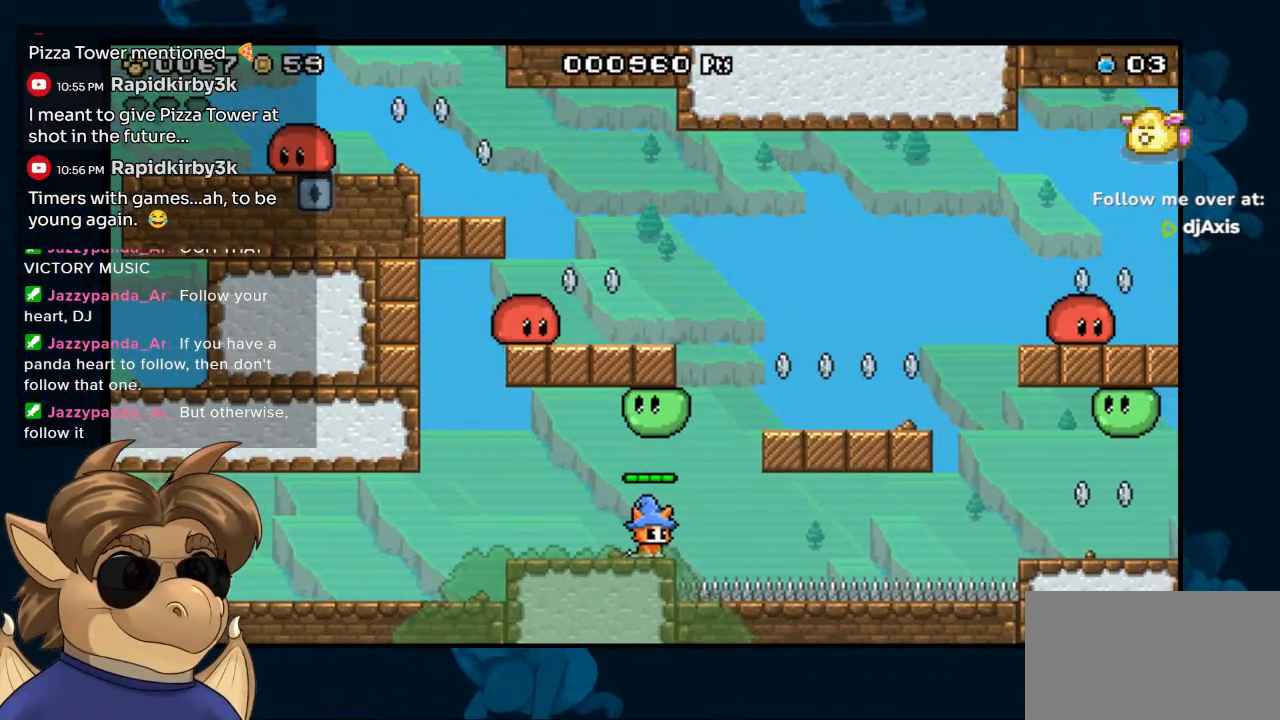
{"buttons": ["DPAD_LEFT"], "left_stick": "center", "right_stick": "center", "events": [[233, "Y", "down"], [333, "DPAD_LEFT", "down"], [333, "Y", "up"]]}
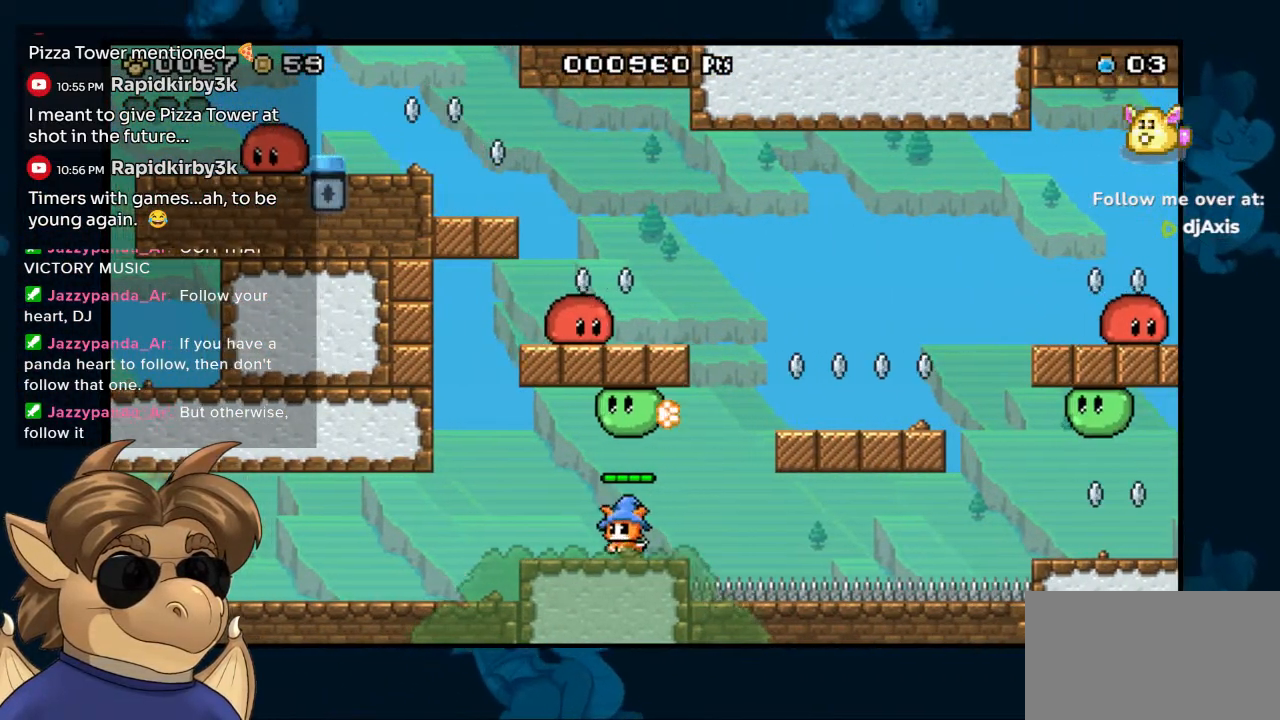
{"buttons": [], "left_stick": "center", "right_stick": "center", "events": [[17, "DPAD_LEFT", "up"], [50, "Y", "down"], [133, "Y", "up"], [333, "Y", "down"], [400, "Y", "up"]]}
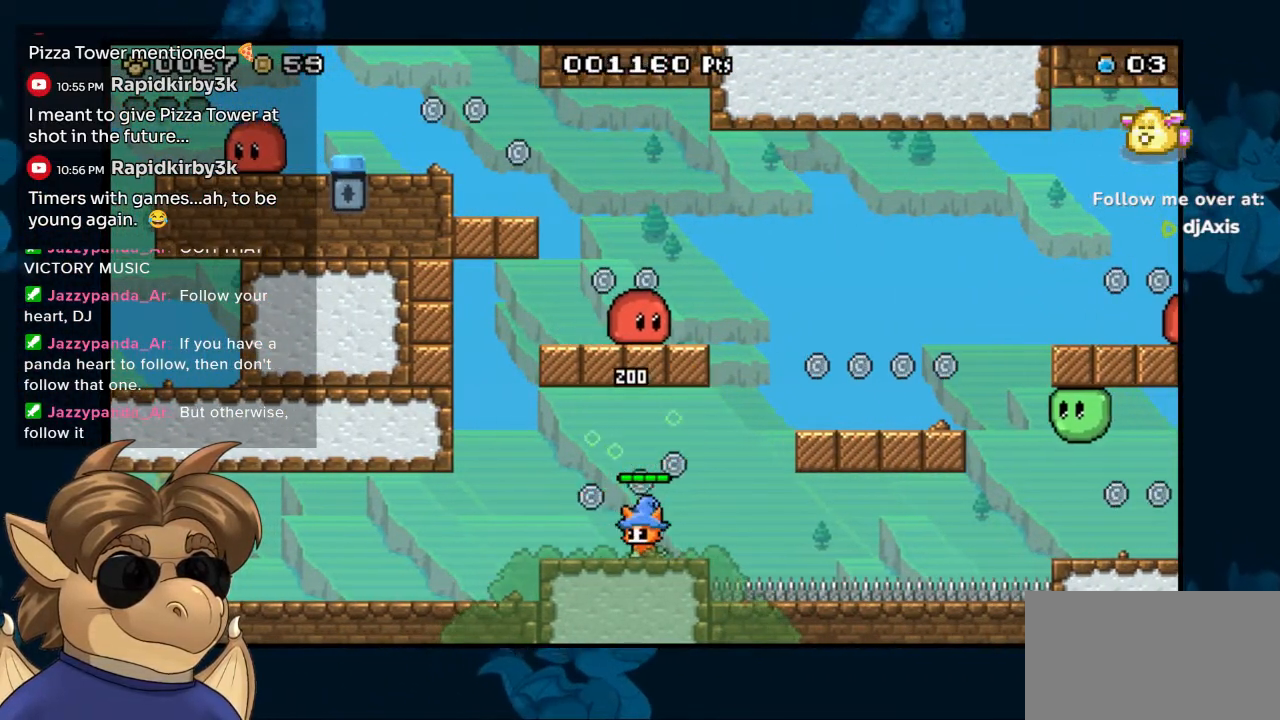
{"buttons": ["DPAD_LEFT"], "left_stick": "center", "right_stick": "center", "events": [[100, "B", "down"], [233, "B", "up"], [450, "DPAD_LEFT", "down"]]}
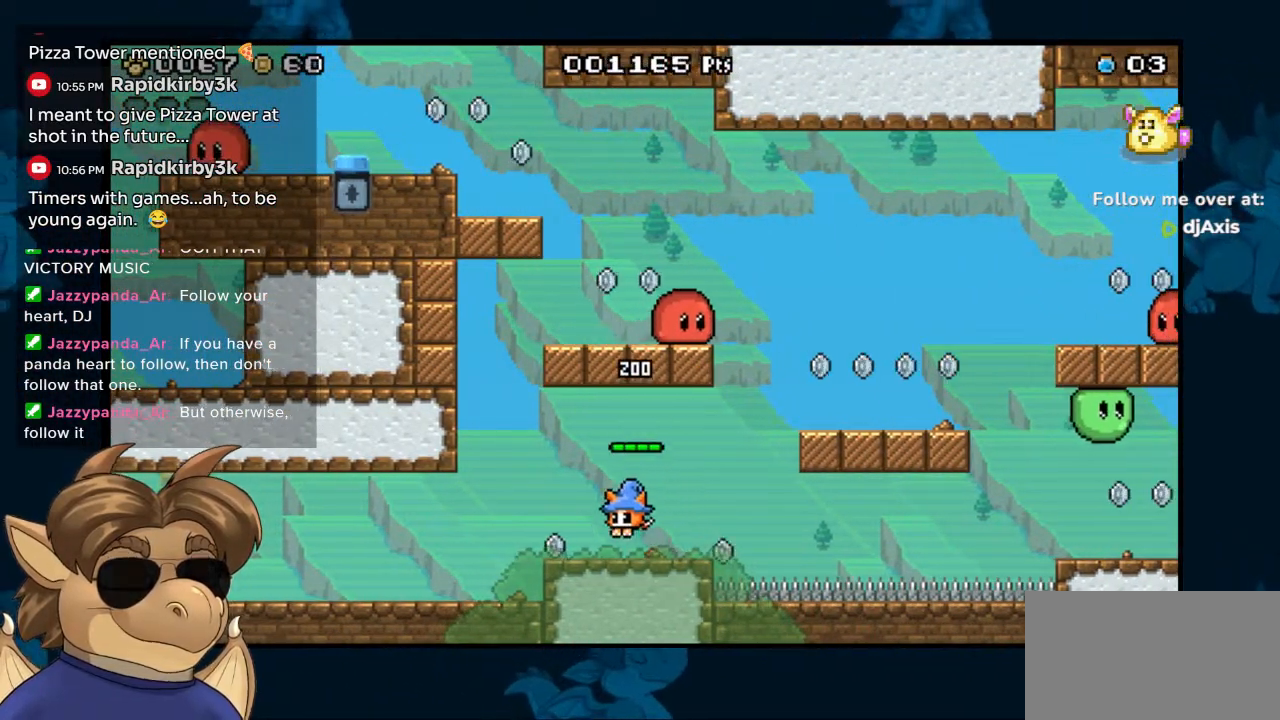
{"buttons": ["DPAD_RIGHT"], "left_stick": "center", "right_stick": "center", "events": [[167, "DPAD_LEFT", "up"], [200, "DPAD_RIGHT", "down"]]}
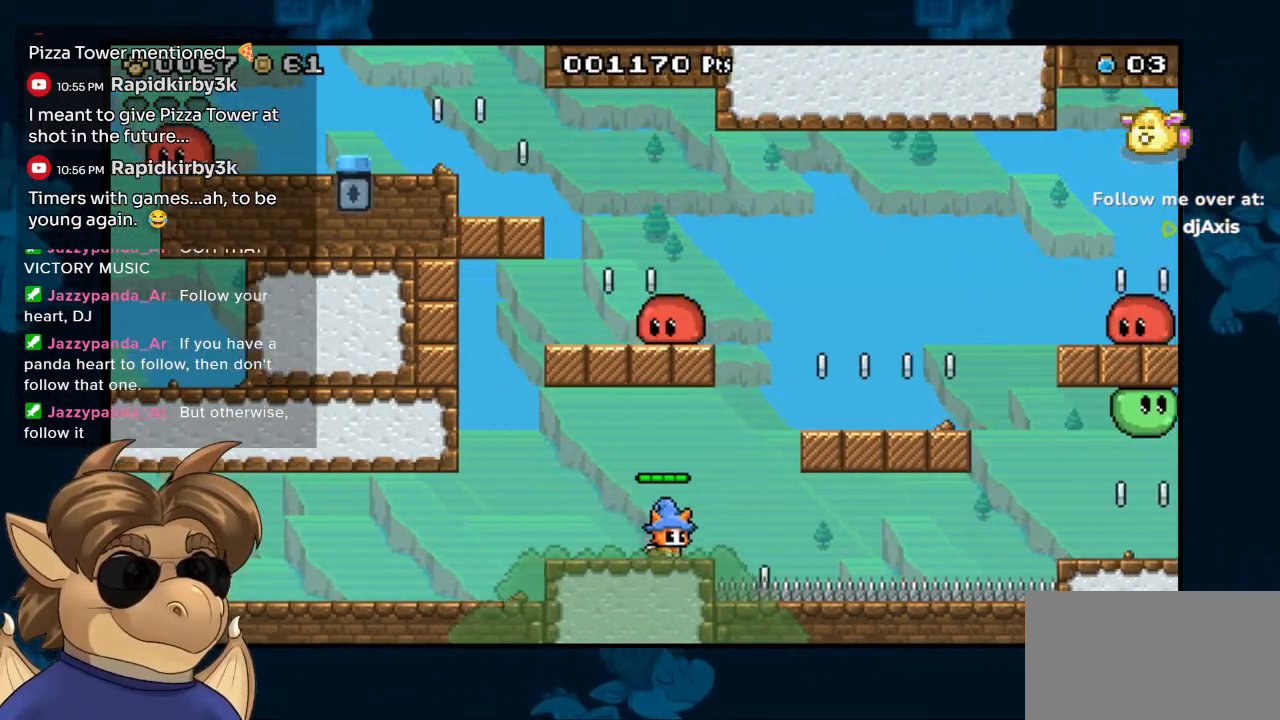
{"buttons": ["DPAD_RIGHT"], "left_stick": "center", "right_stick": "center", "events": [[133, "B", "down"], [500, "B", "up"]]}
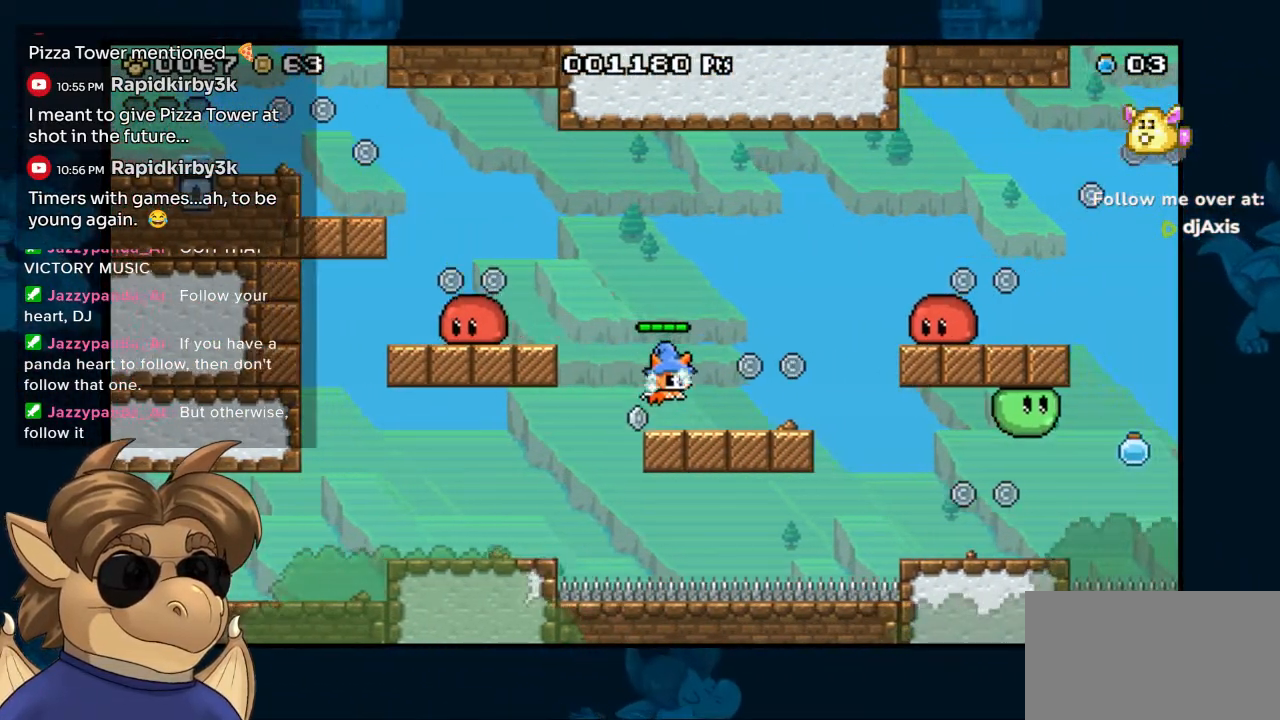
{"buttons": ["DPAD_RIGHT"], "left_stick": "center", "right_stick": "center", "events": [[117, "DPAD_RIGHT", "up"], [333, "DPAD_RIGHT", "down"]]}
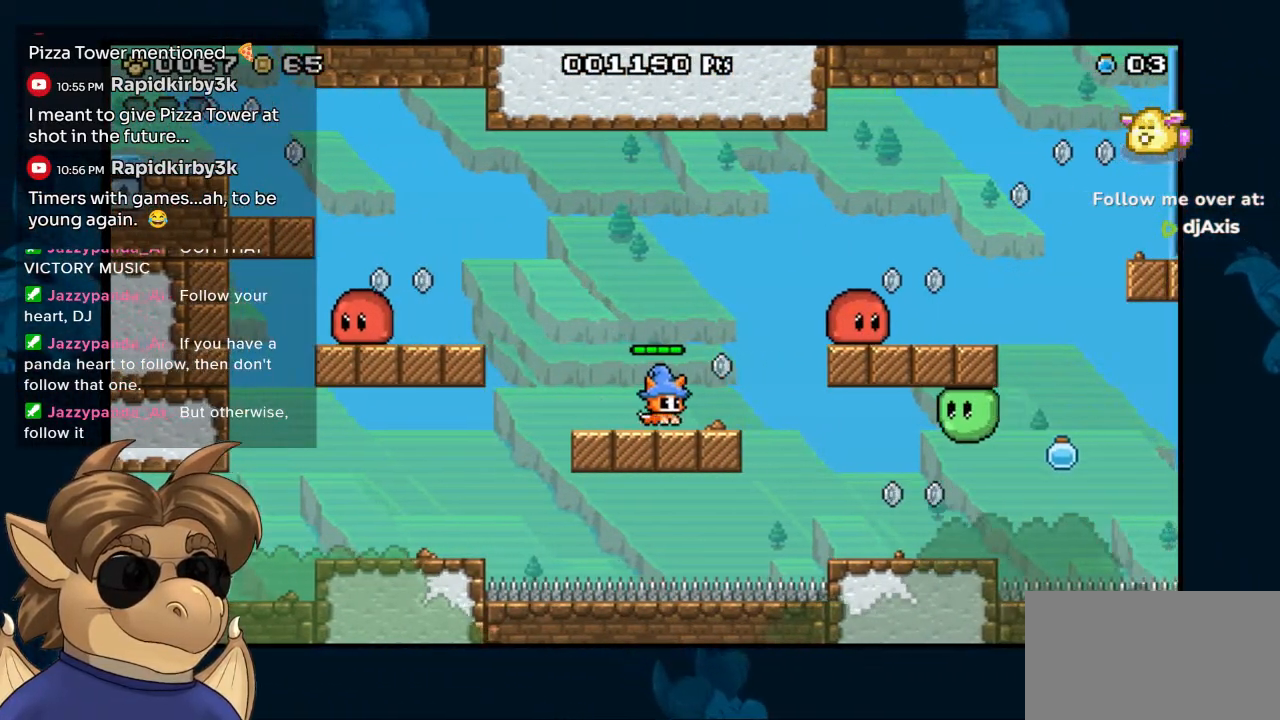
{"buttons": ["DPAD_LEFT"], "left_stick": "center", "right_stick": "center", "events": [[150, "DPAD_RIGHT", "up"], [300, "DPAD_LEFT", "down"]]}
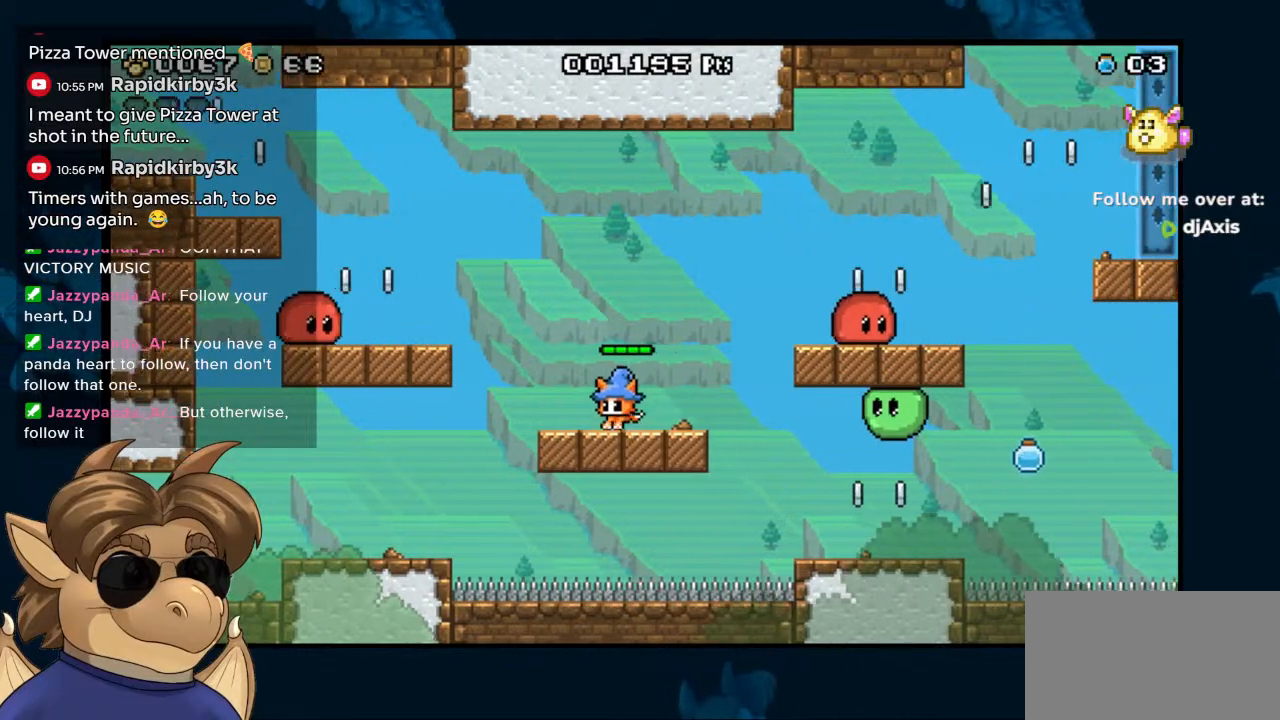
{"buttons": ["DPAD_LEFT"], "left_stick": "center", "right_stick": "center", "events": [[133, "B", "down"], [383, "B", "up"]]}
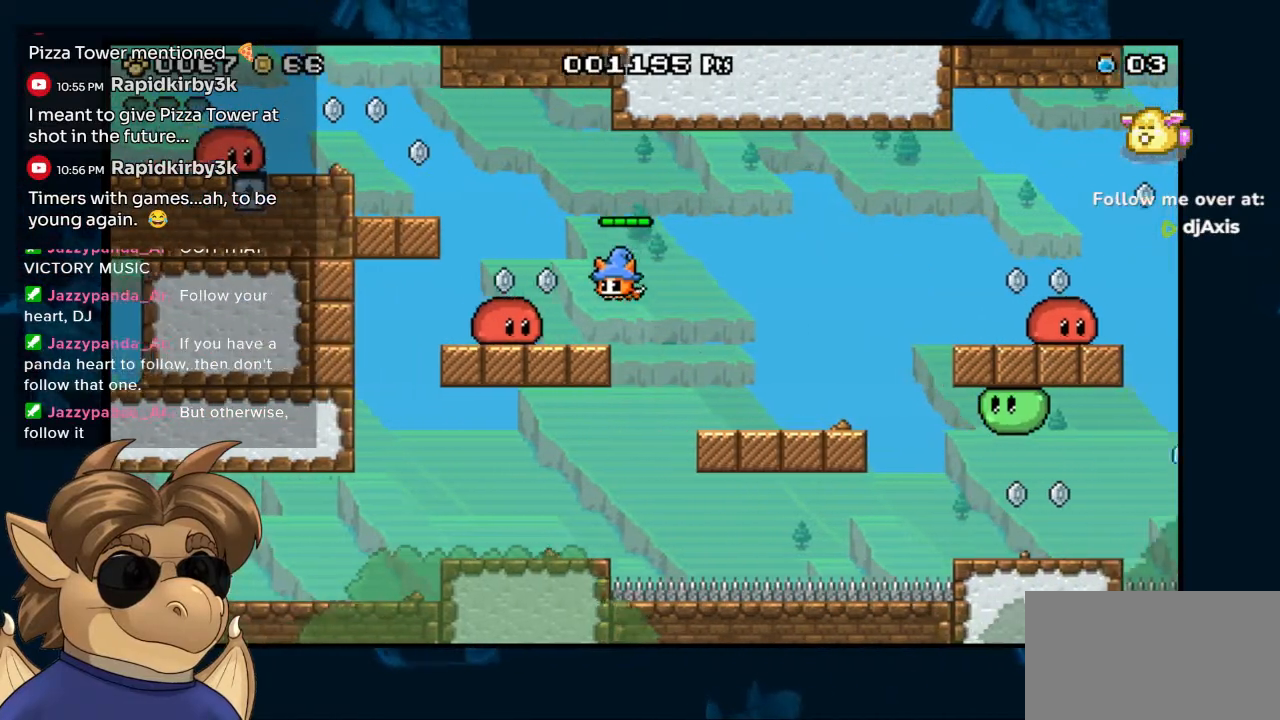
{"buttons": ["DPAD_LEFT"], "left_stick": "center", "right_stick": "center", "events": [[67, "DPAD_LEFT", "up"], [150, "B", "down"], [383, "B", "up"], [467, "DPAD_LEFT", "down"]]}
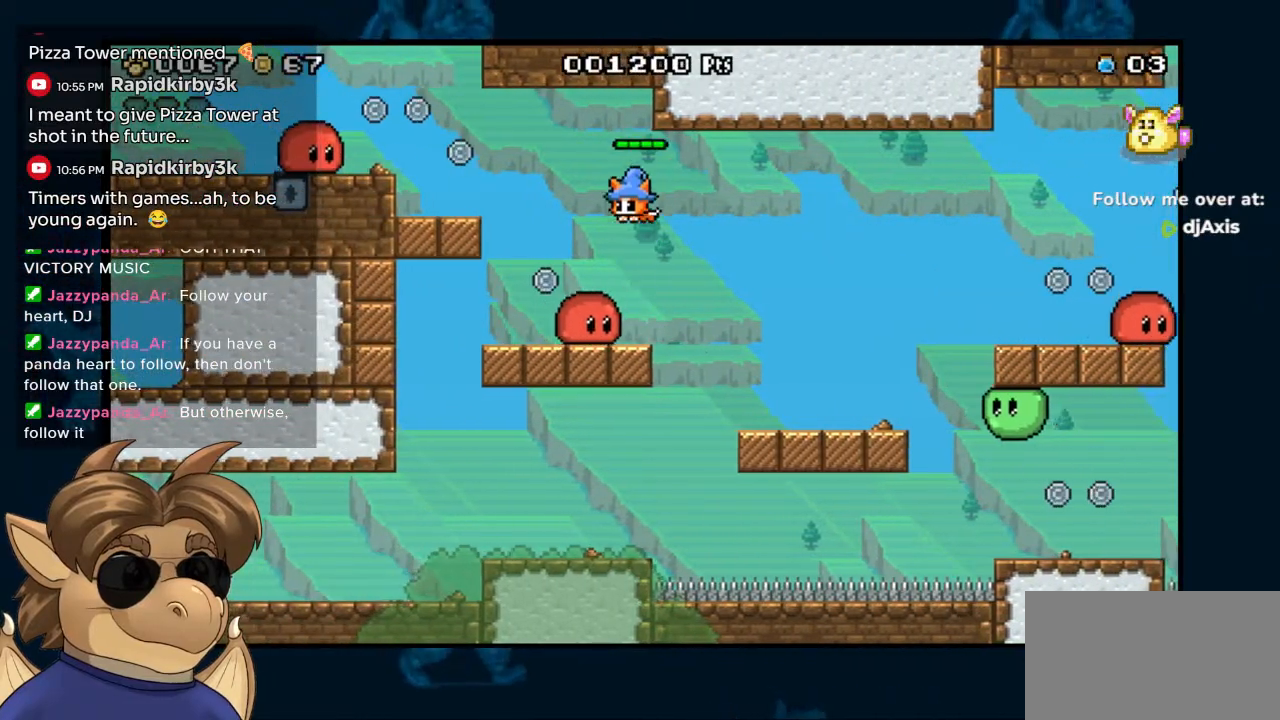
{"buttons": ["B", "DPAD_LEFT"], "left_stick": "center", "right_stick": "center", "events": [[50, "DPAD_LEFT", "up"], [167, "DPAD_LEFT", "down"], [183, "B", "down"]]}
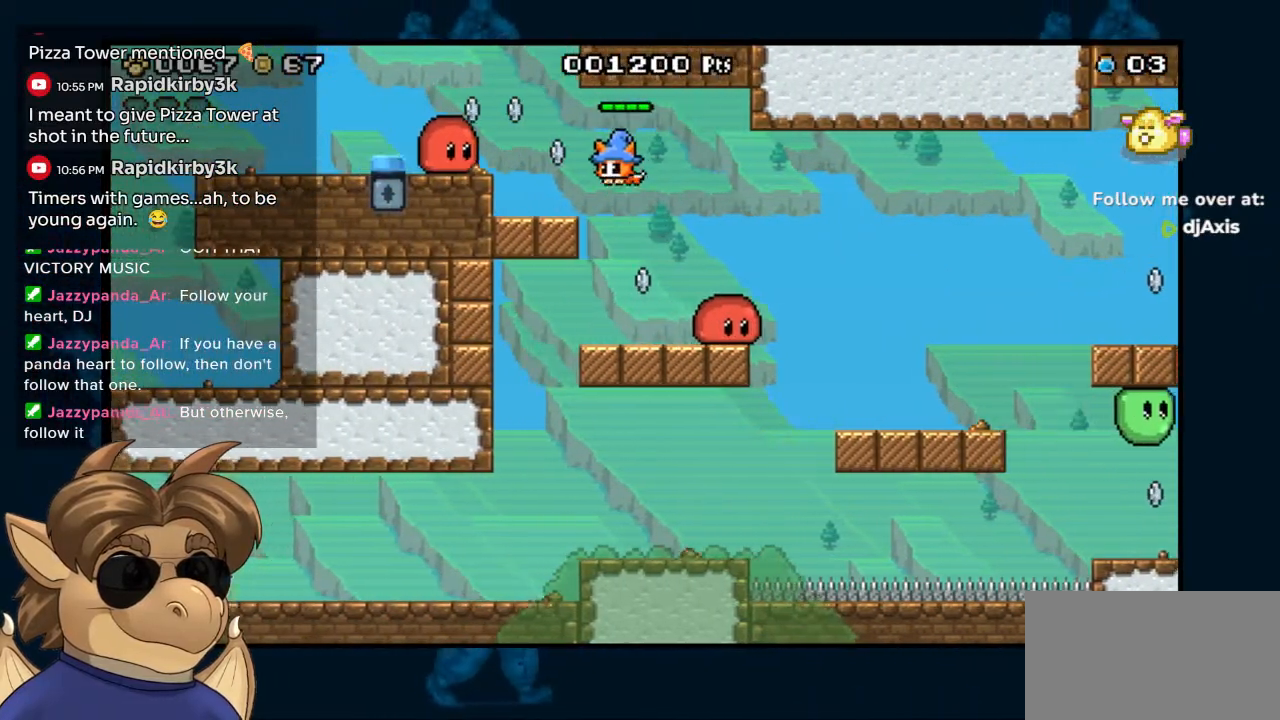
{"buttons": [], "left_stick": "center", "right_stick": "center", "events": [[217, "B", "up"], [283, "DPAD_LEFT", "up"]]}
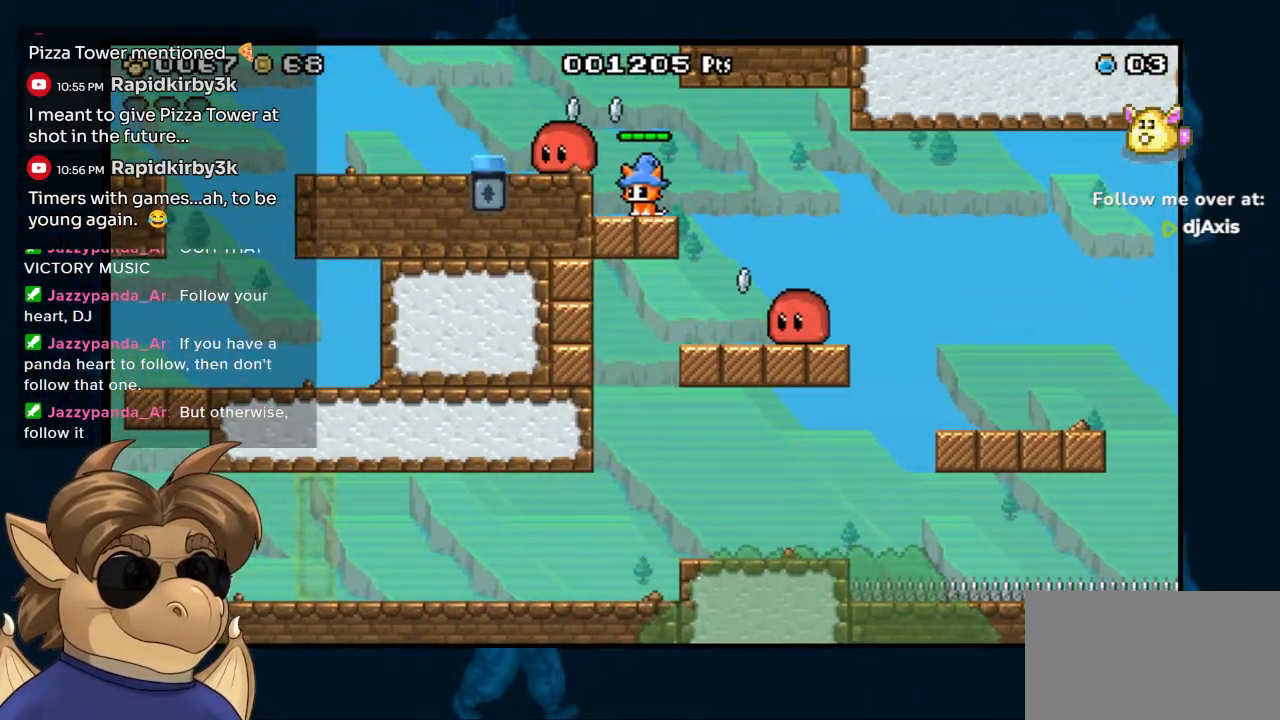
{"buttons": ["B", "DPAD_LEFT"], "left_stick": "center", "right_stick": "center", "events": [[350, "B", "down"], [400, "DPAD_LEFT", "down"]]}
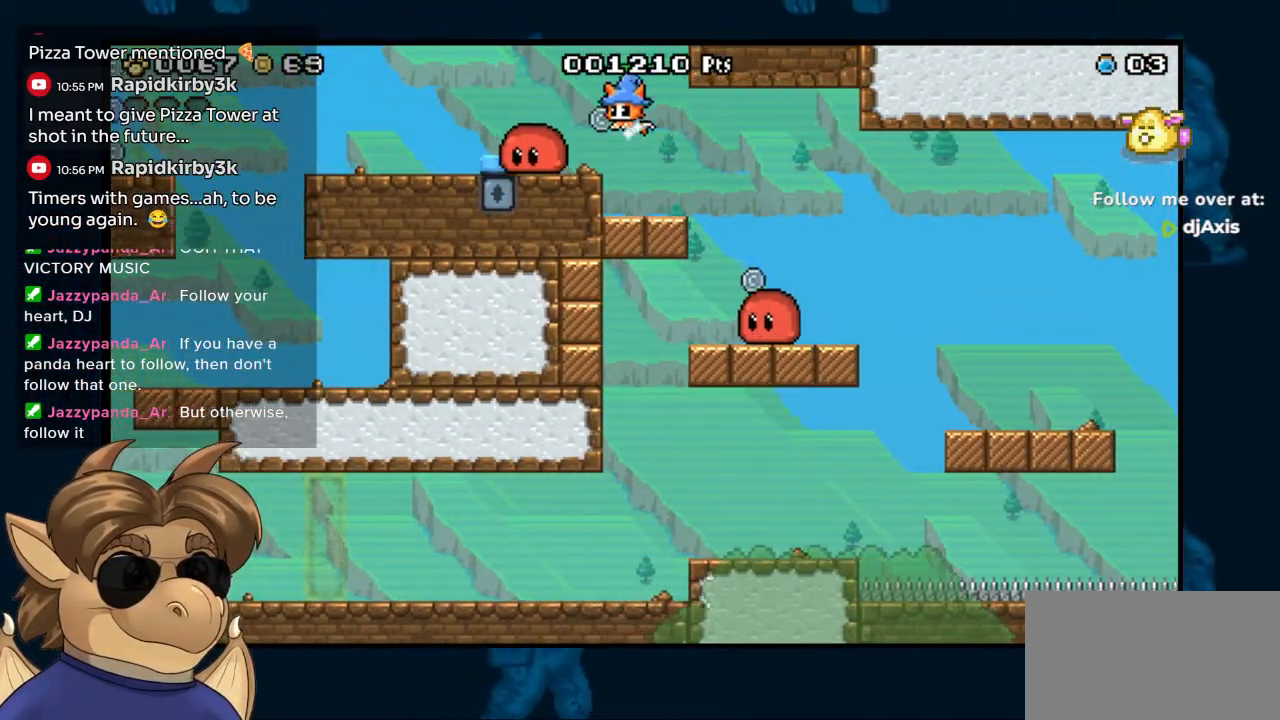
{"buttons": ["DPAD_LEFT"], "left_stick": "center", "right_stick": "center", "events": [[367, "B", "up"], [433, "DPAD_LEFT", "up"], [500, "DPAD_LEFT", "down"]]}